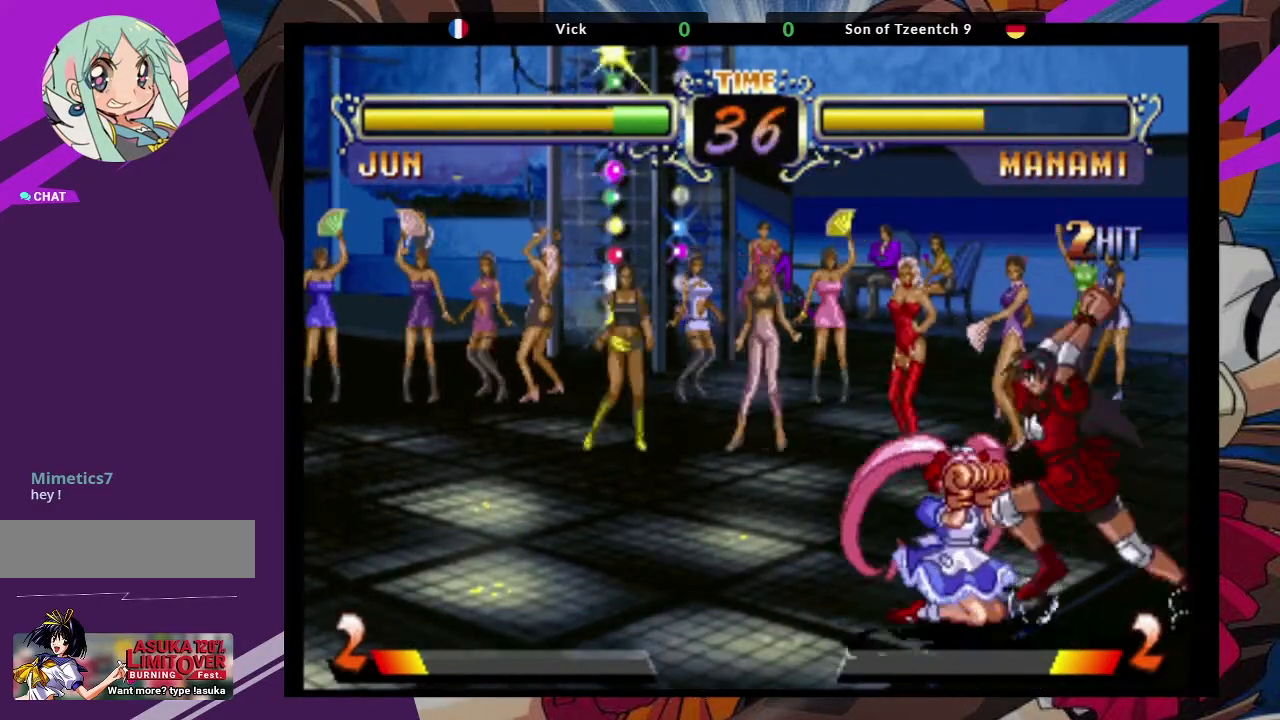
Gameplay with a controller (arcade stick); each line is a JSON object with the inputs held at the frame after it. "events" lists button and stick changes between this image and that frame as [ms after this image, input, new state], when the widget could be followed in between. Not read: L3 R3.
{"buttons": [], "left_stick": "down-right", "events": []}
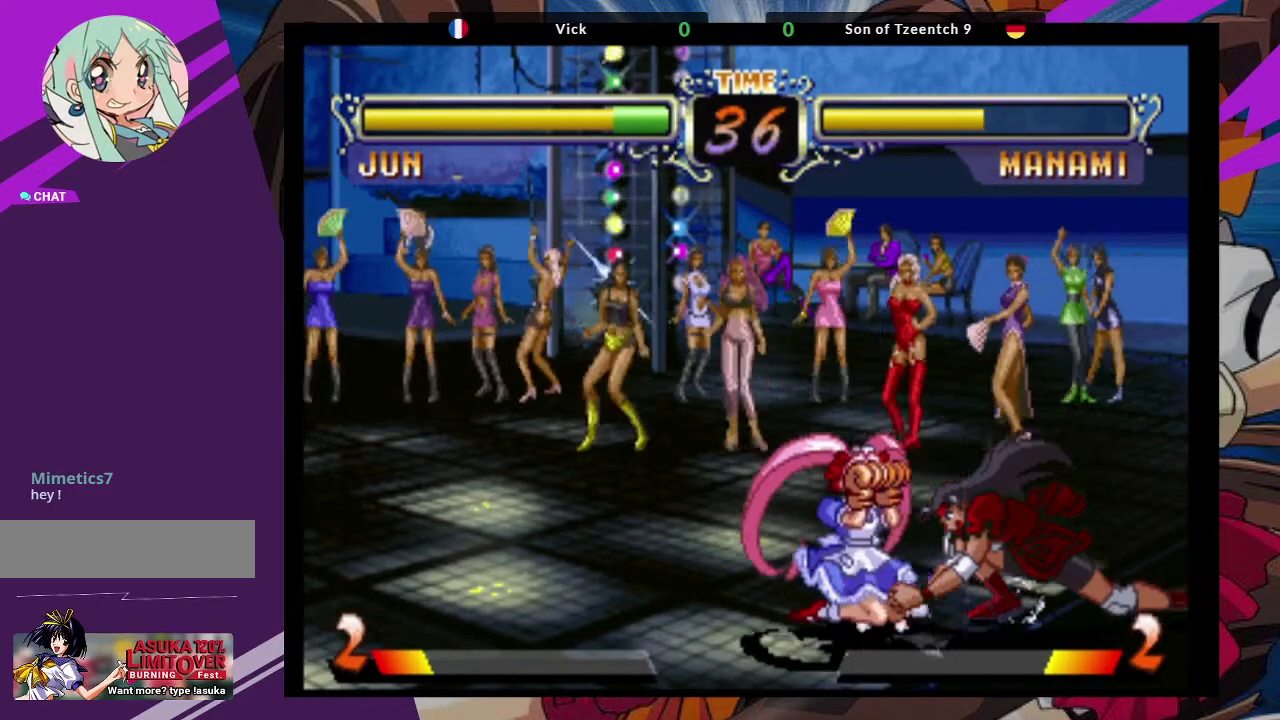
{"buttons": [], "left_stick": "center", "events": [[183, "left_stick", "left"], [200, "TRIANGLE", "down"], [450, "TRIANGLE", "up"], [483, "left_stick", "center"]]}
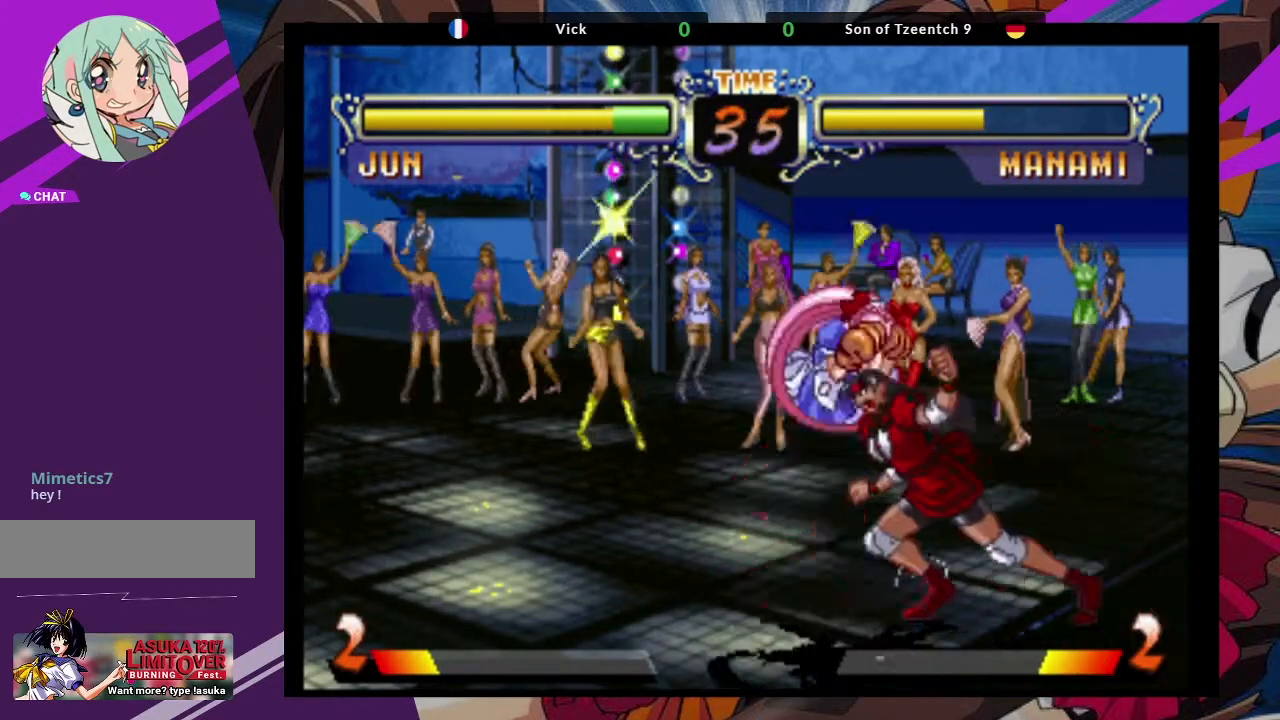
{"buttons": [], "left_stick": "down-right", "events": [[133, "left_stick", "right"], [300, "left_stick", "down-right"]]}
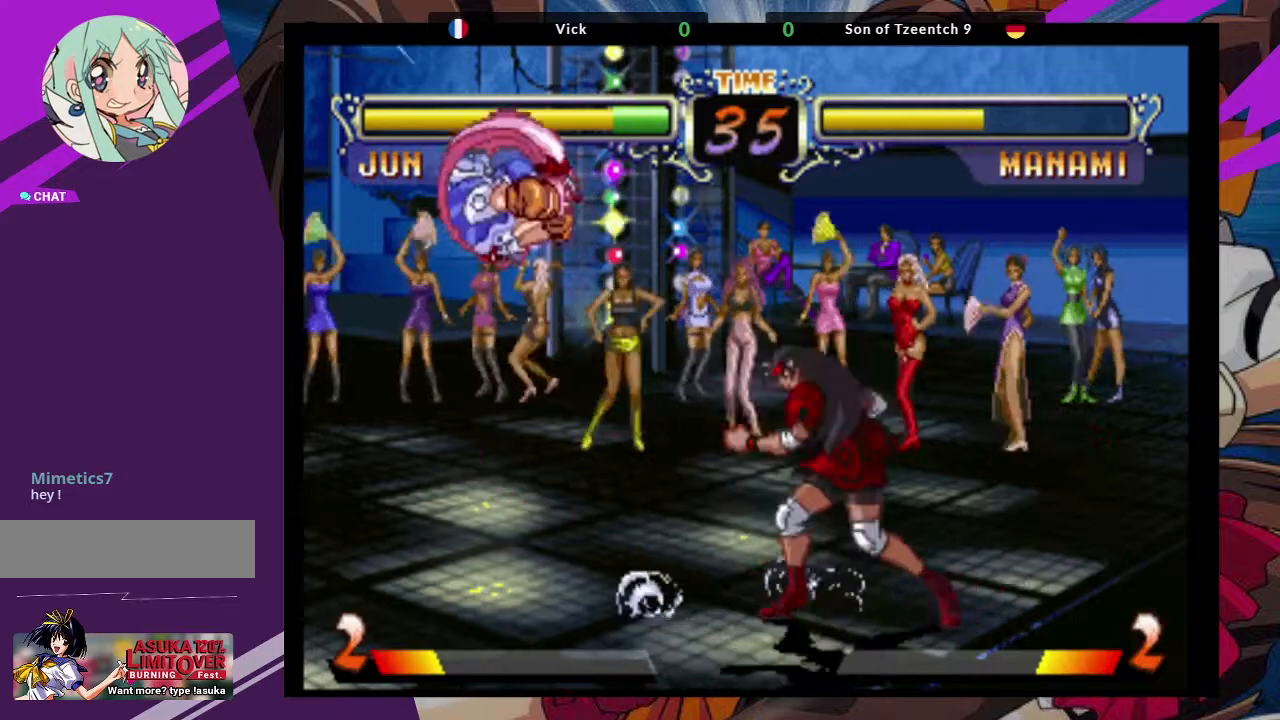
{"buttons": [], "left_stick": "left", "events": [[483, "left_stick", "left"]]}
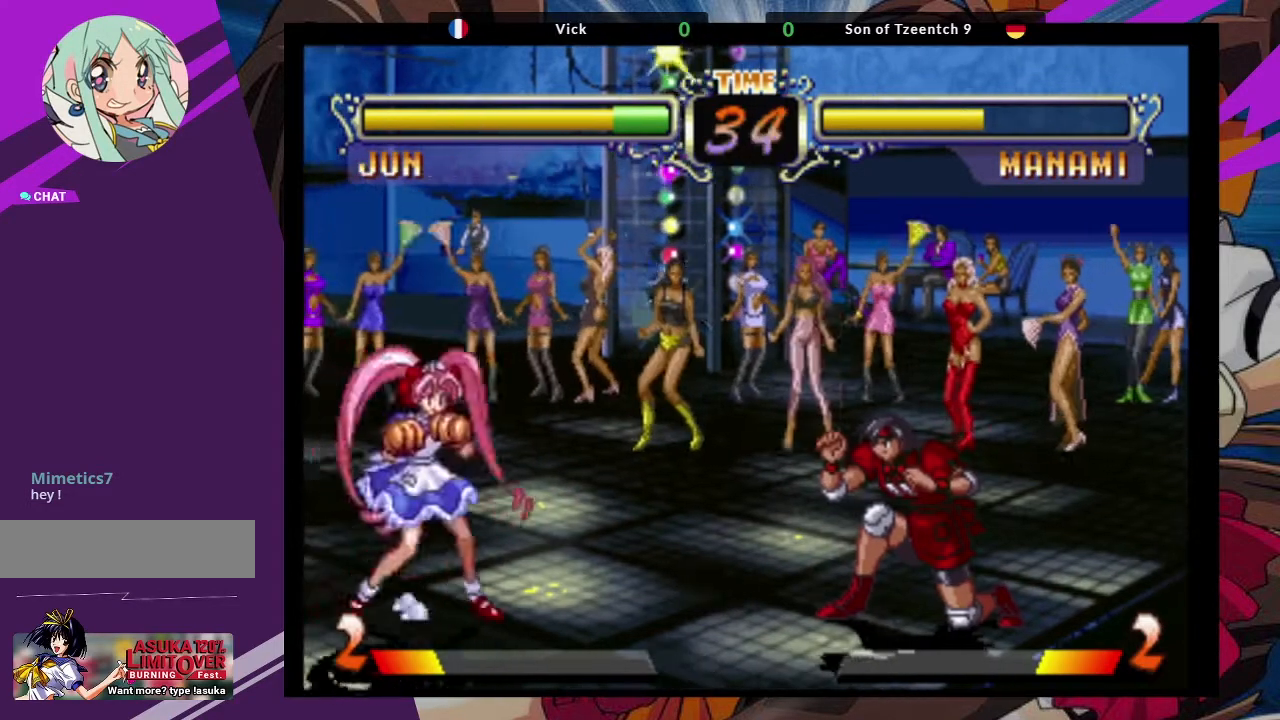
{"buttons": [], "left_stick": "right", "events": [[17, "TRIANGLE", "down"], [117, "TRIANGLE", "up"], [250, "left_stick", "center"], [400, "left_stick", "right"]]}
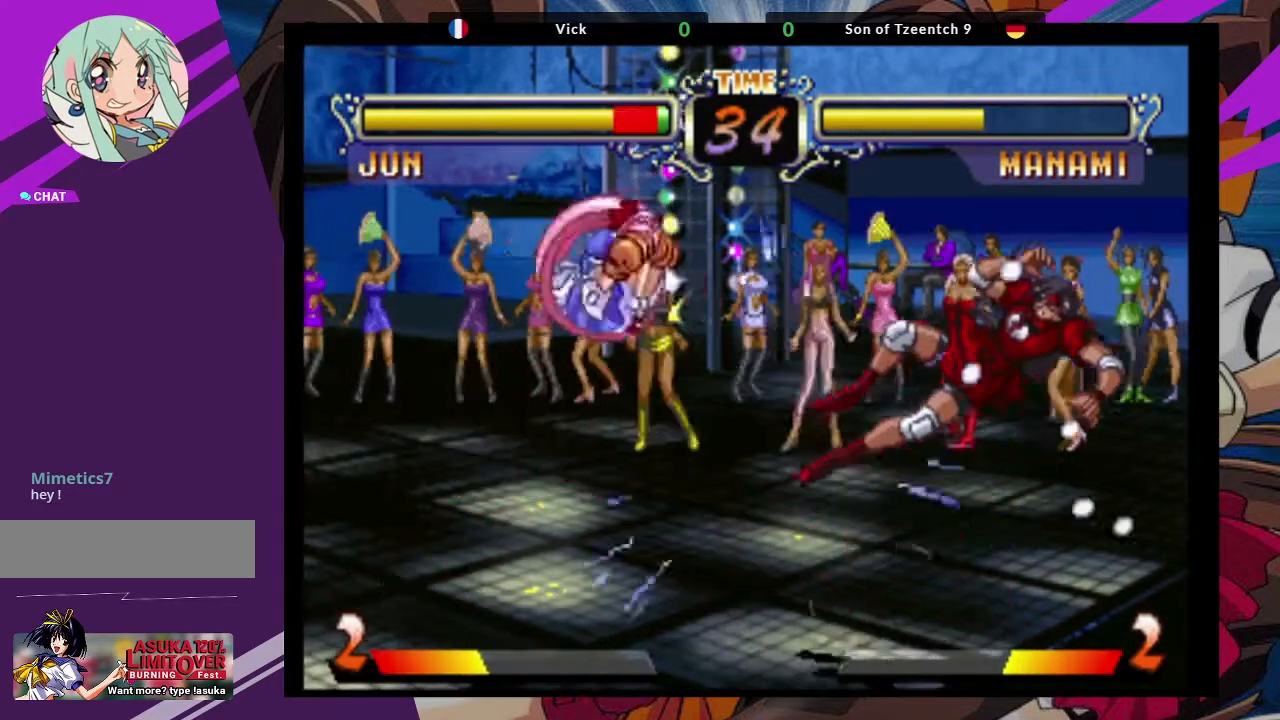
{"buttons": [], "left_stick": "down-right", "events": [[150, "left_stick", "down-right"], [267, "SQUARE", "down"], [417, "SQUARE", "up"]]}
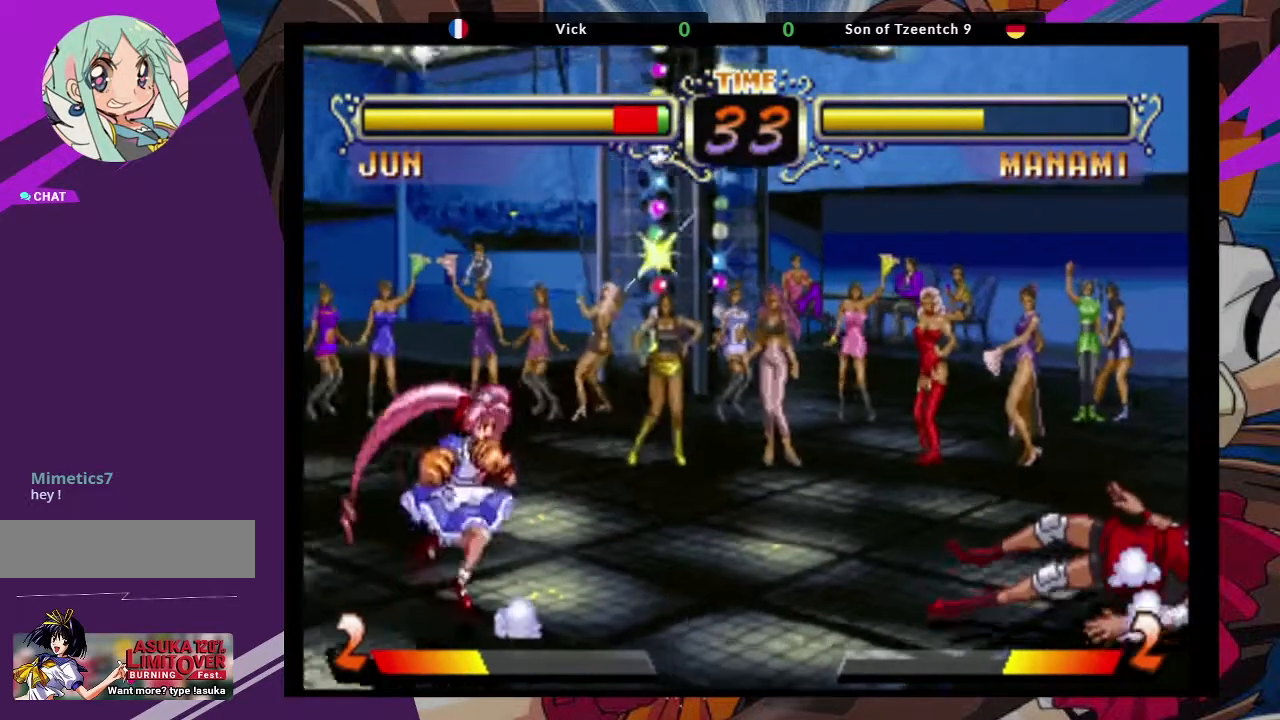
{"buttons": [], "left_stick": "down-right", "events": []}
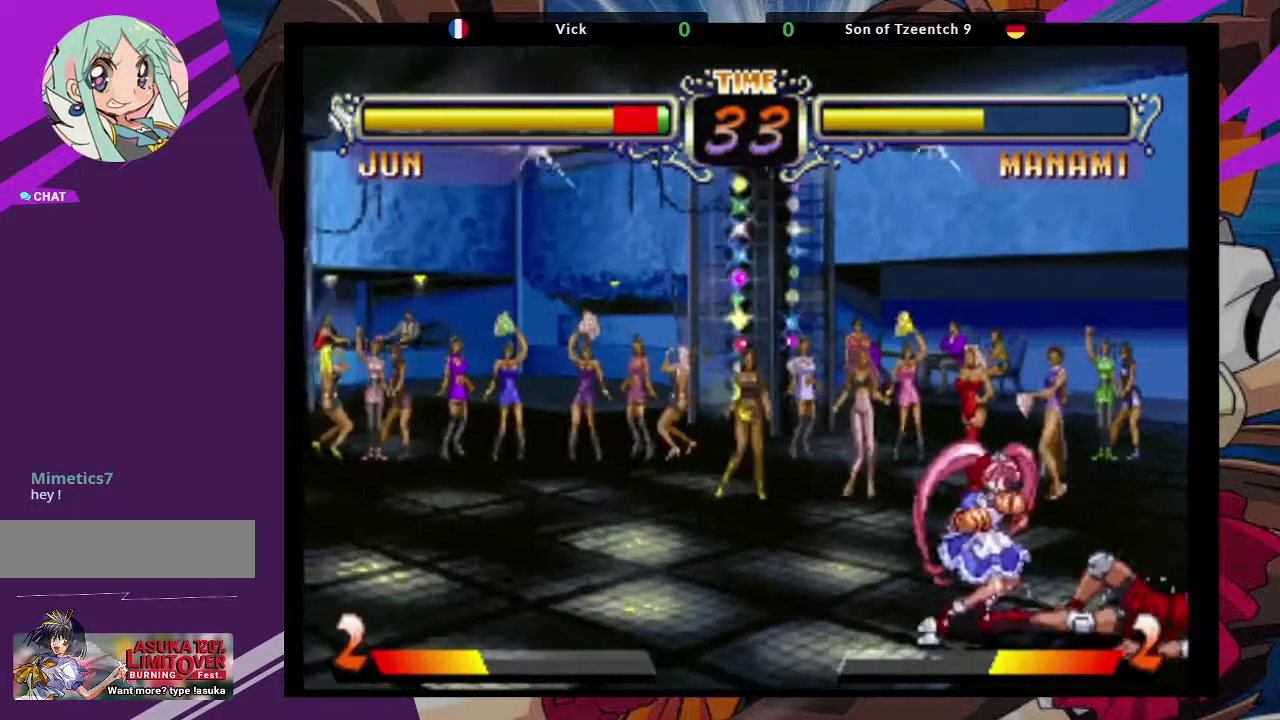
{"buttons": ["CROSS"], "left_stick": "up-left", "events": [[217, "left_stick", "up-left"], [467, "CROSS", "down"]]}
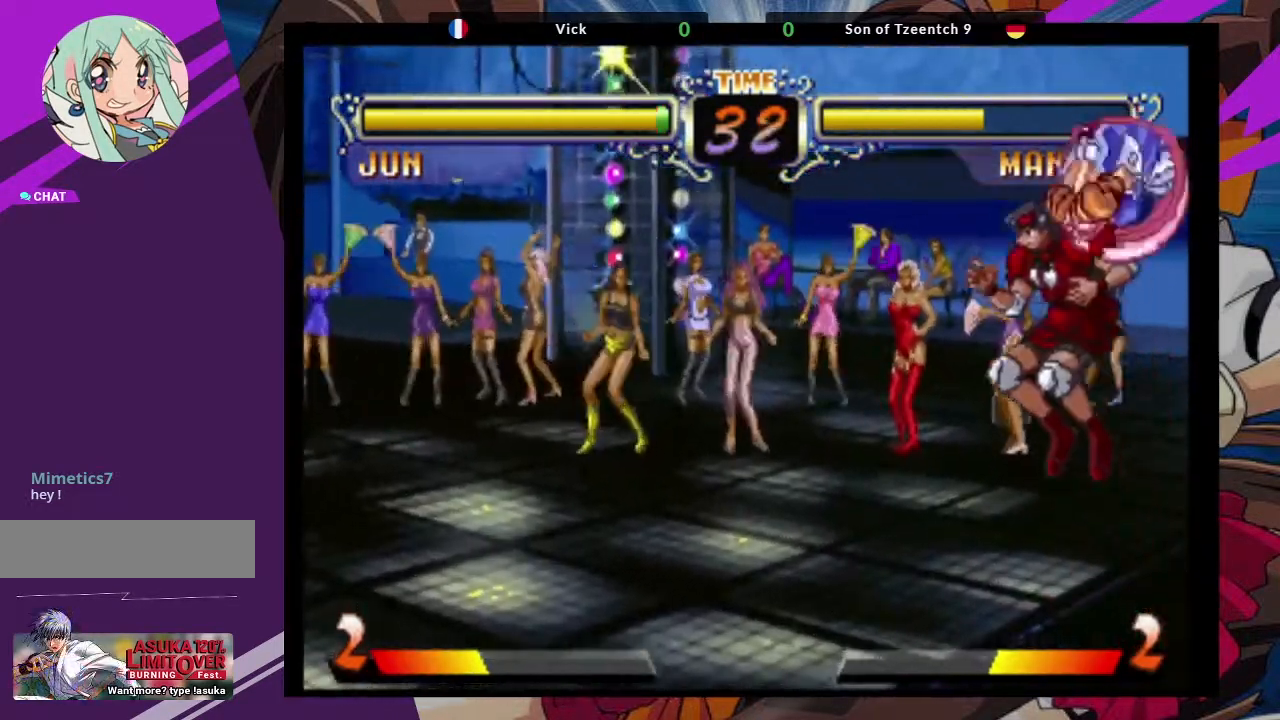
{"buttons": [], "left_stick": "center", "events": [[117, "left_stick", "center"], [133, "CROSS", "up"], [200, "TRIANGLE", "down"], [317, "TRIANGLE", "up"]]}
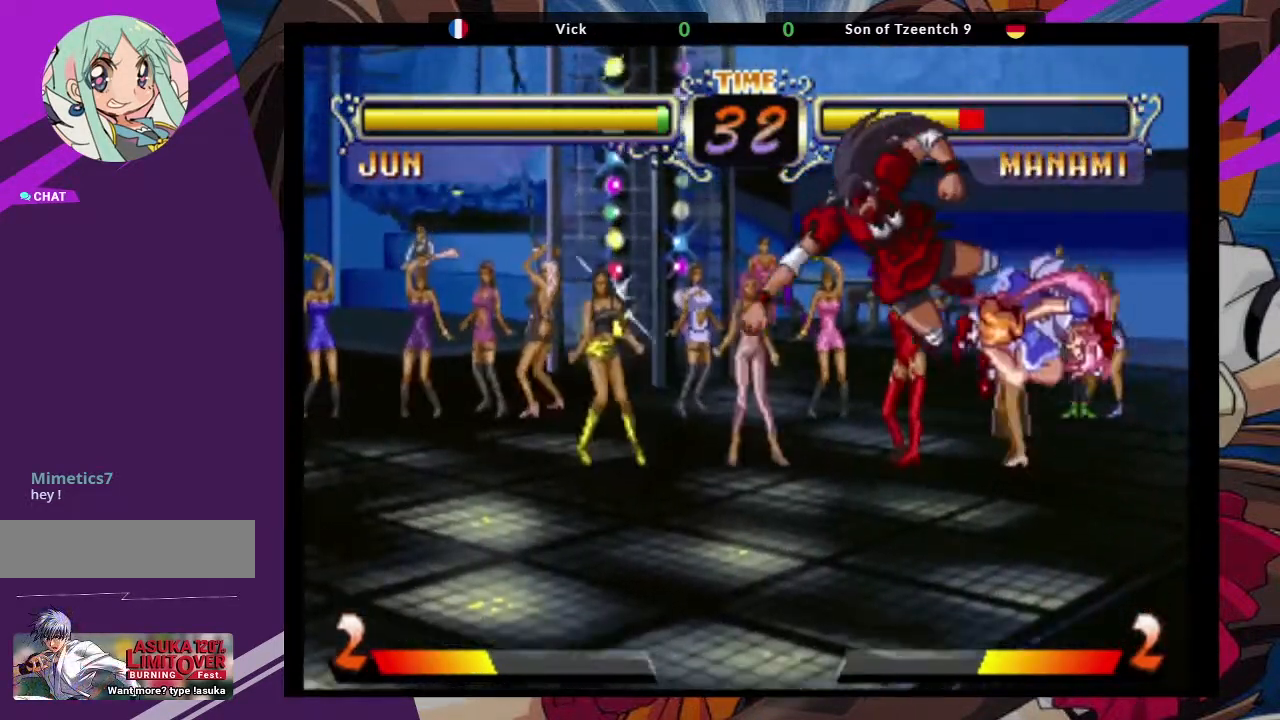
{"buttons": ["CROSS"], "left_stick": "center"}
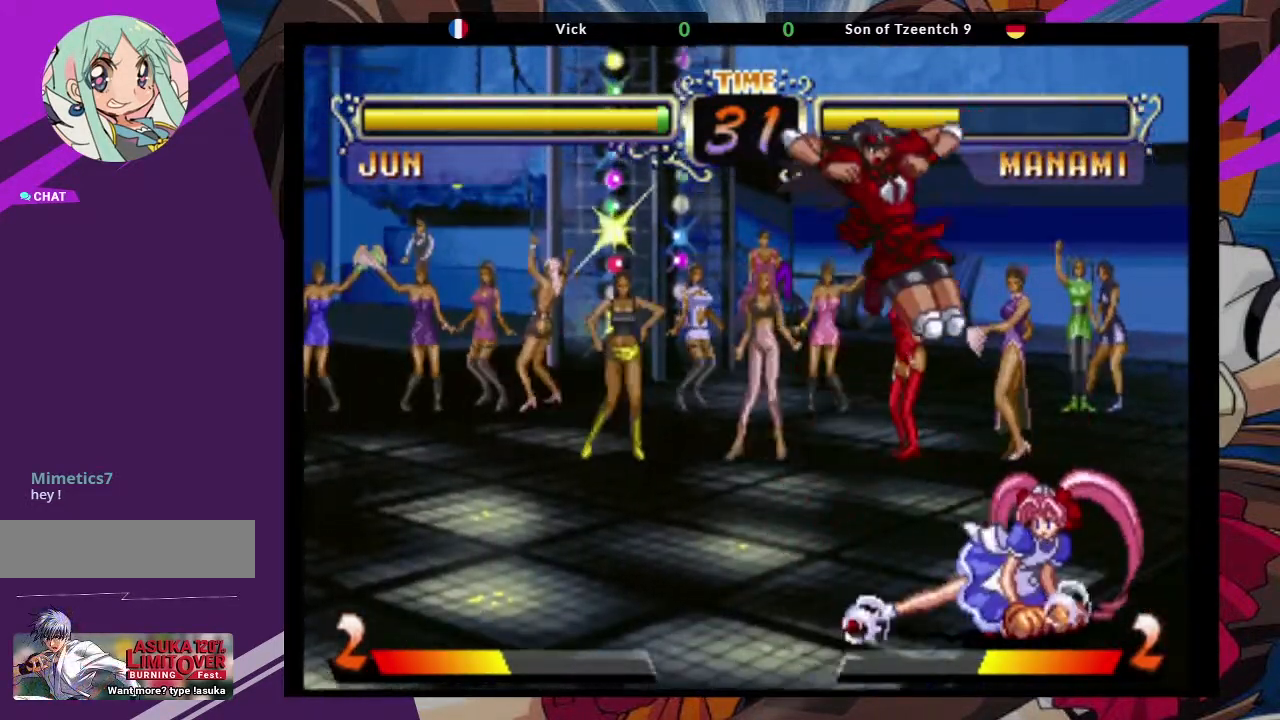
{"buttons": [], "left_stick": "left", "events": [[17, "CROSS", "up"], [50, "left_stick", "down"], [133, "TRIANGLE", "down"], [217, "left_stick", "down-right"], [317, "TRIANGLE", "up"], [467, "left_stick", "left"]]}
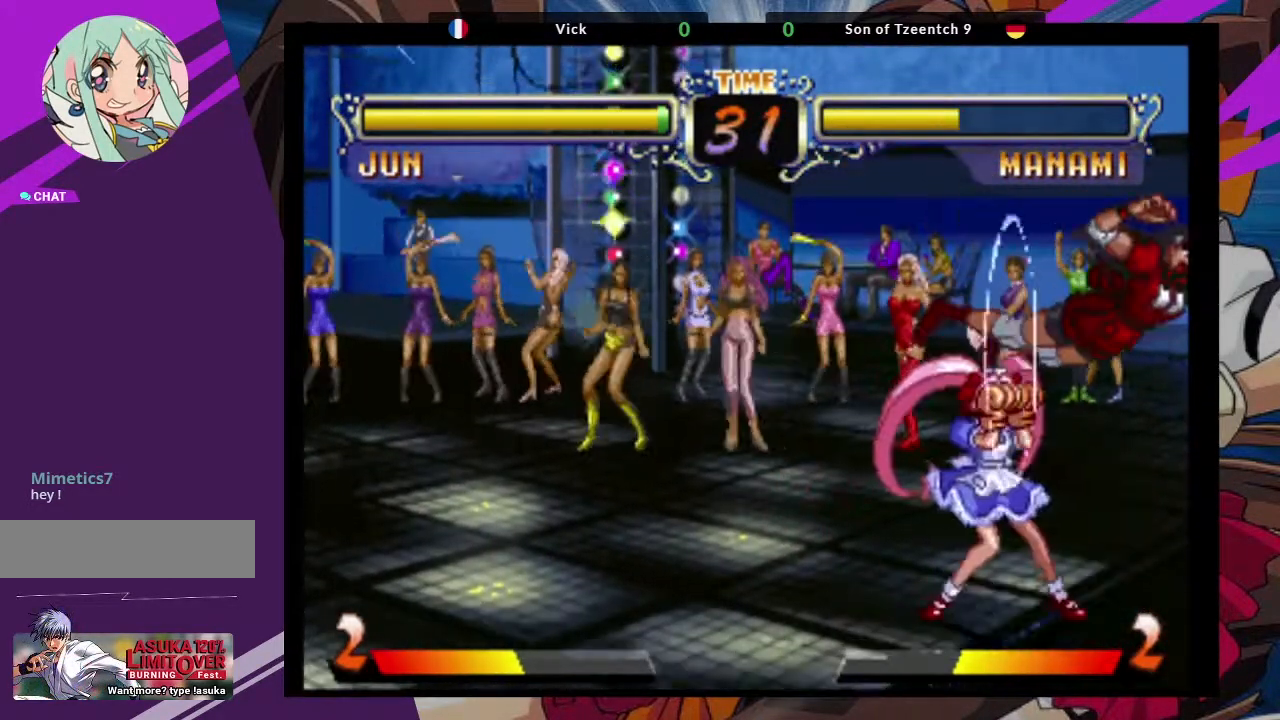
{"buttons": [], "left_stick": "center", "events": [[100, "left_stick", "down"], [200, "TRIANGLE", "down"], [200, "left_stick", "right"], [267, "left_stick", "up"], [317, "TRIANGLE", "up"], [317, "left_stick", "center"]]}
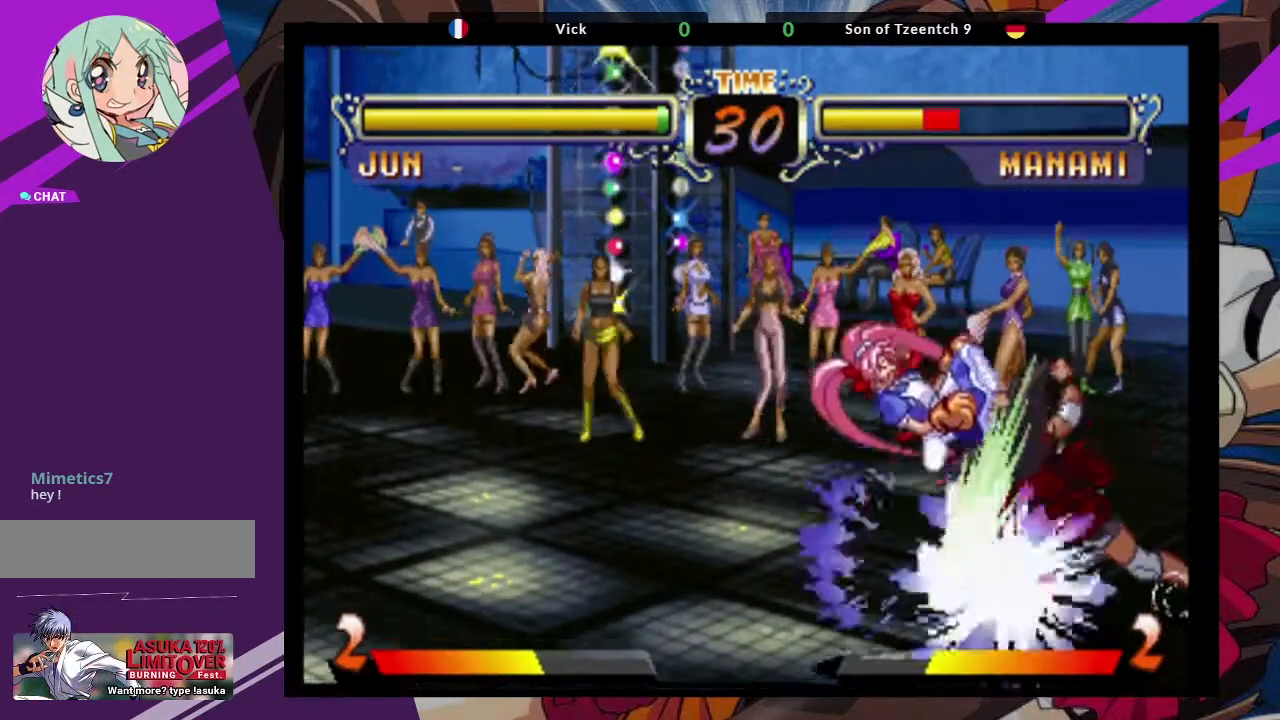
{"buttons": [], "left_stick": "down-right", "events": [[50, "left_stick", "down-right"]]}
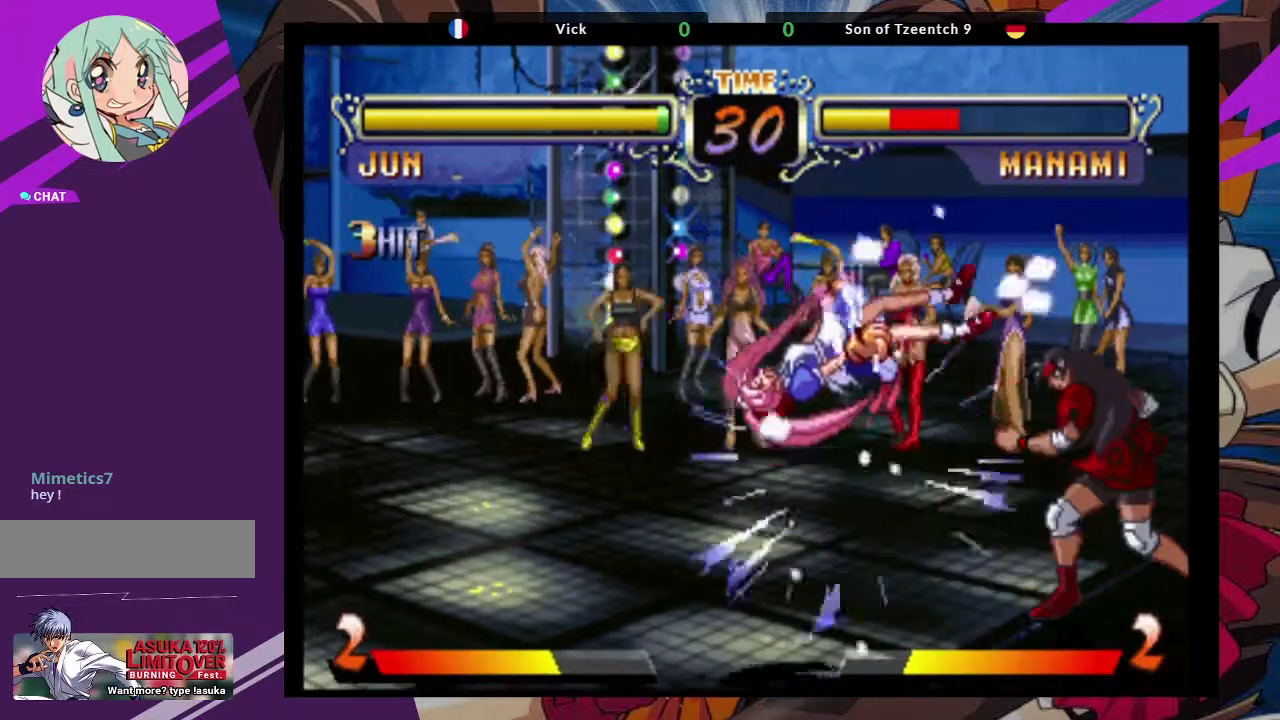
{"buttons": [], "left_stick": "left", "events": [[183, "left_stick", "left"]]}
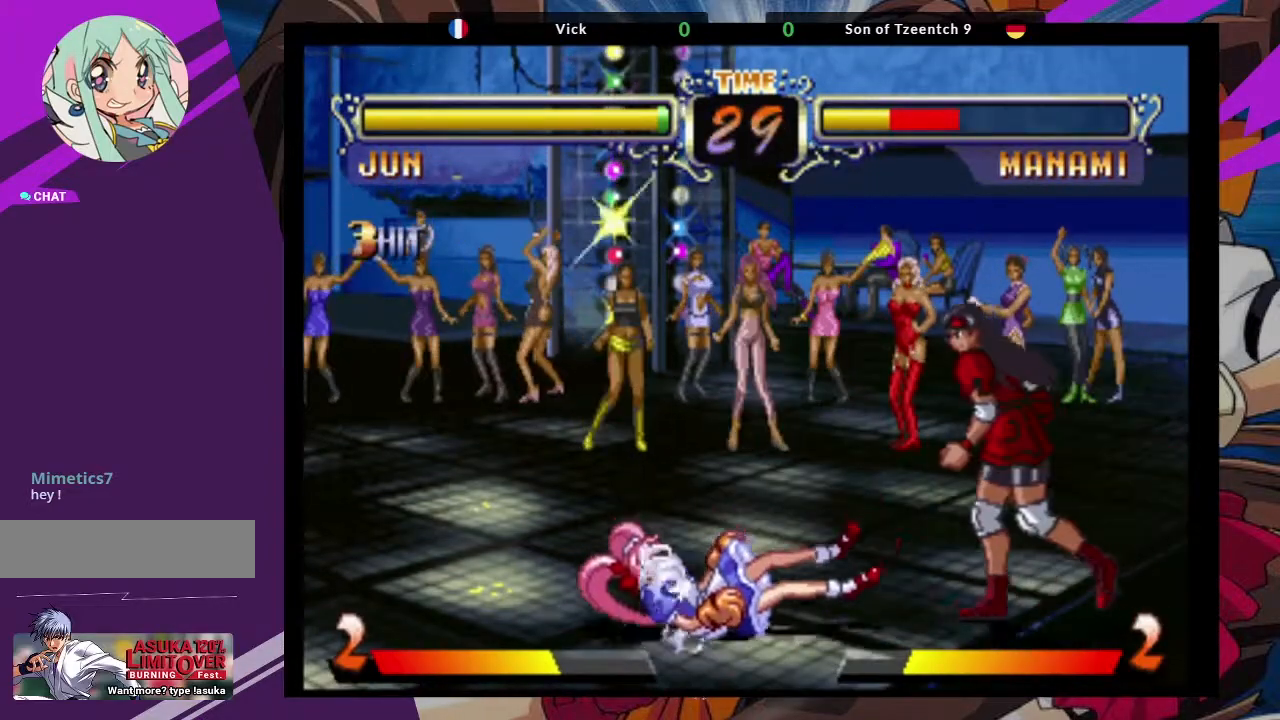
{"buttons": [], "left_stick": "center"}
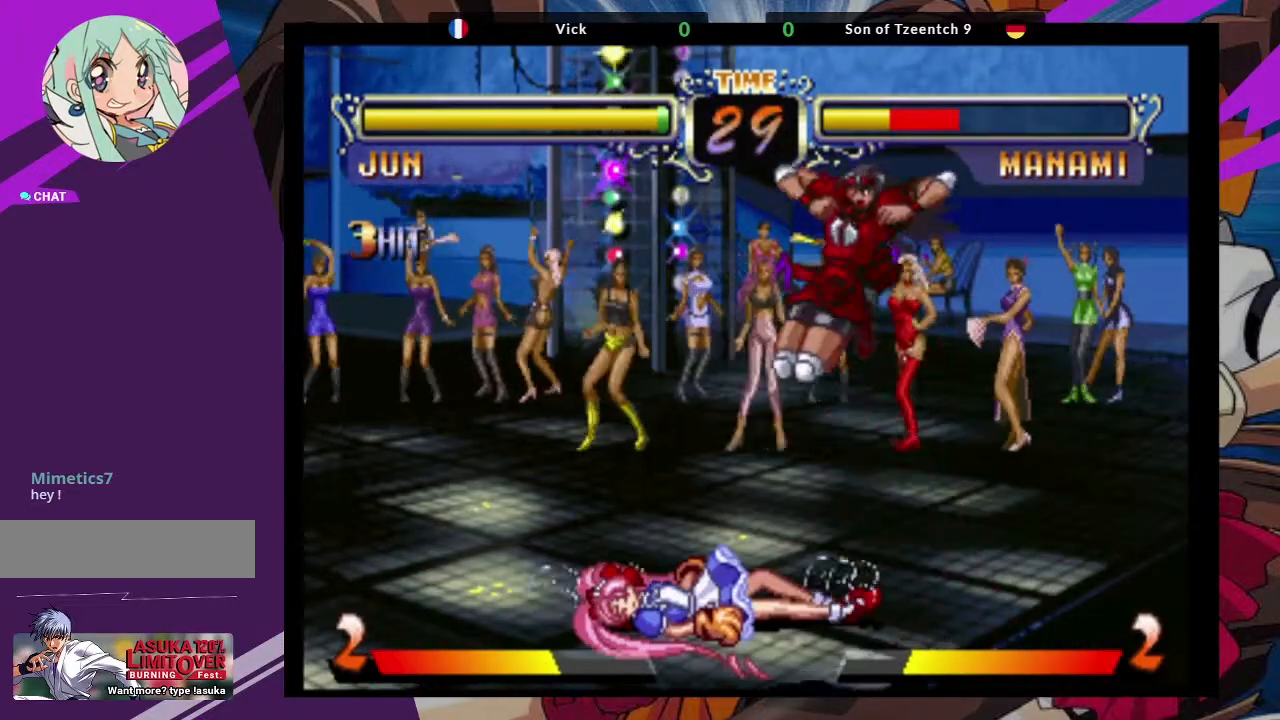
{"buttons": [], "left_stick": "right", "events": [[33, "left_stick", "down-left"], [117, "TRIANGLE", "down"], [233, "TRIANGLE", "up"], [233, "left_stick", "center"], [350, "left_stick", "right"]]}
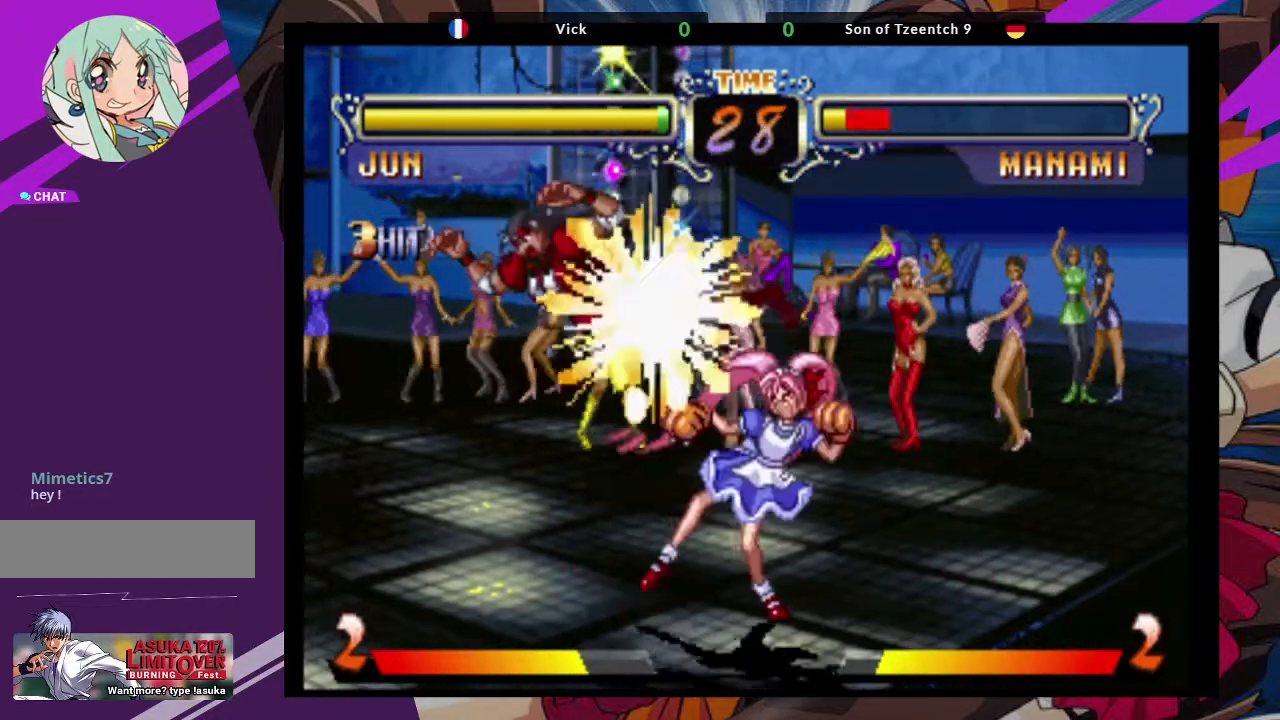
{"buttons": [], "left_stick": "center", "events": [[67, "left_stick", "left"], [117, "left_stick", "down-right"], [217, "TRIANGLE", "down"], [283, "left_stick", "center"], [300, "TRIANGLE", "up"]]}
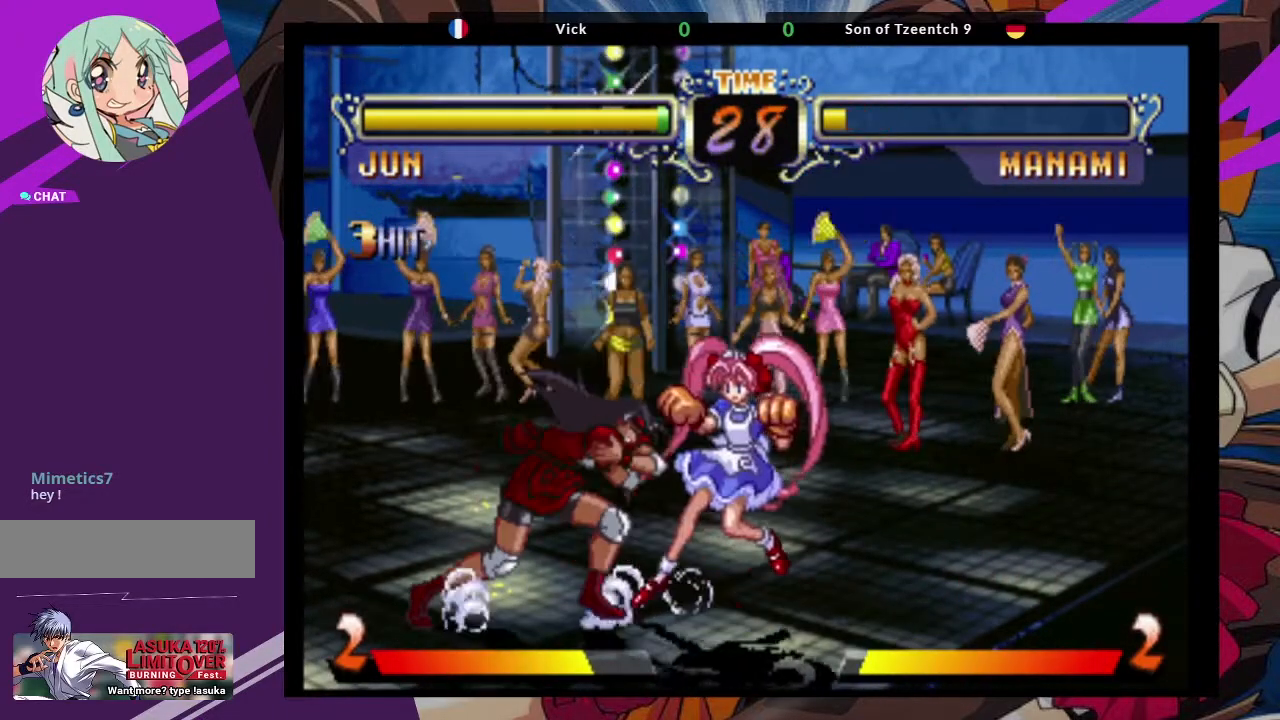
{"buttons": ["CROSS"], "left_stick": "down-left", "events": [[350, "left_stick", "down-left"], [450, "CROSS", "down"]]}
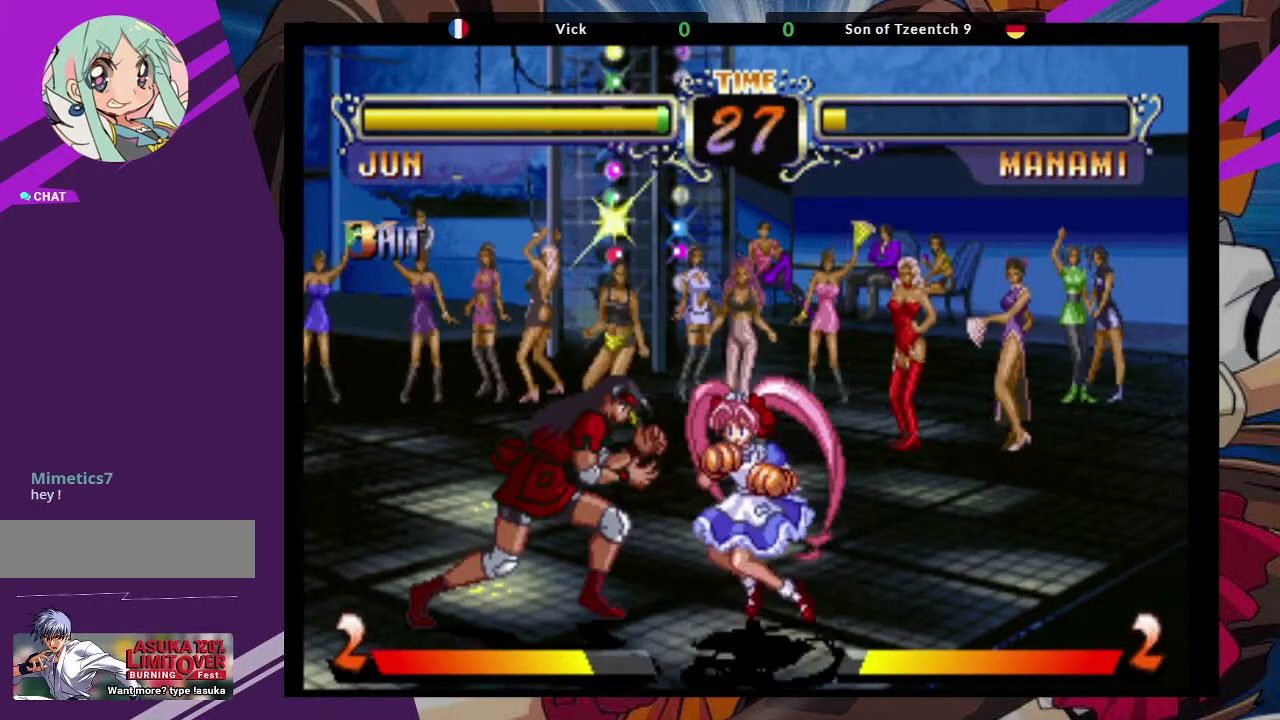
{"buttons": [], "left_stick": "left", "events": [[117, "CROSS", "up"], [417, "left_stick", "left"]]}
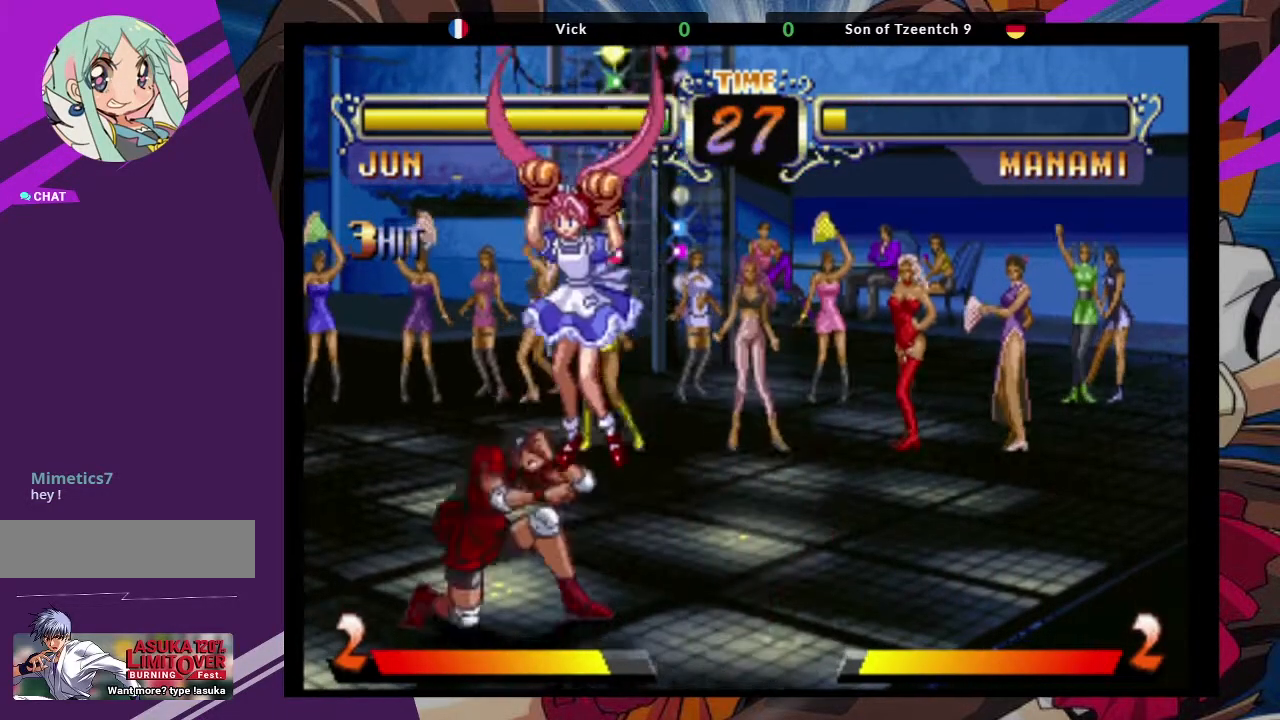
{"buttons": [], "left_stick": "down-left", "events": [[100, "TRIANGLE", "down"], [233, "TRIANGLE", "up"], [283, "TRIANGLE", "down"], [383, "TRIANGLE", "up"], [417, "left_stick", "down-left"]]}
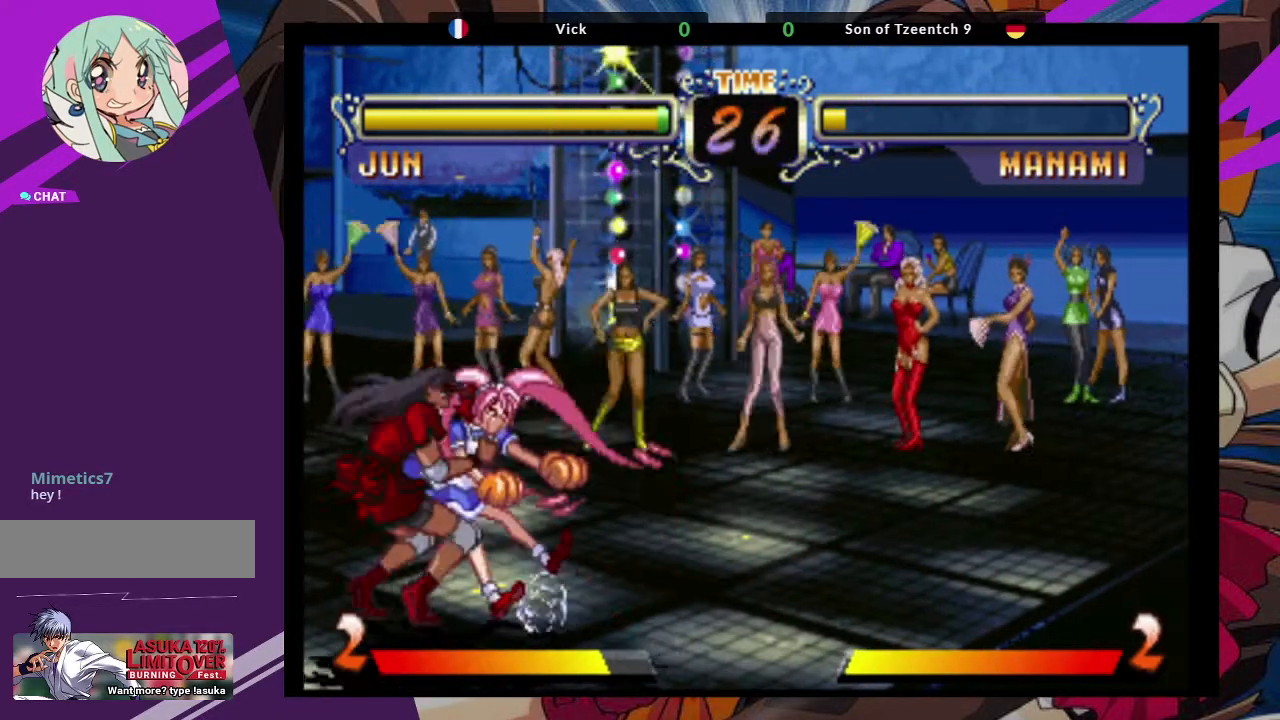
{"buttons": [], "left_stick": "down", "events": [[117, "left_stick", "center"], [483, "left_stick", "down"]]}
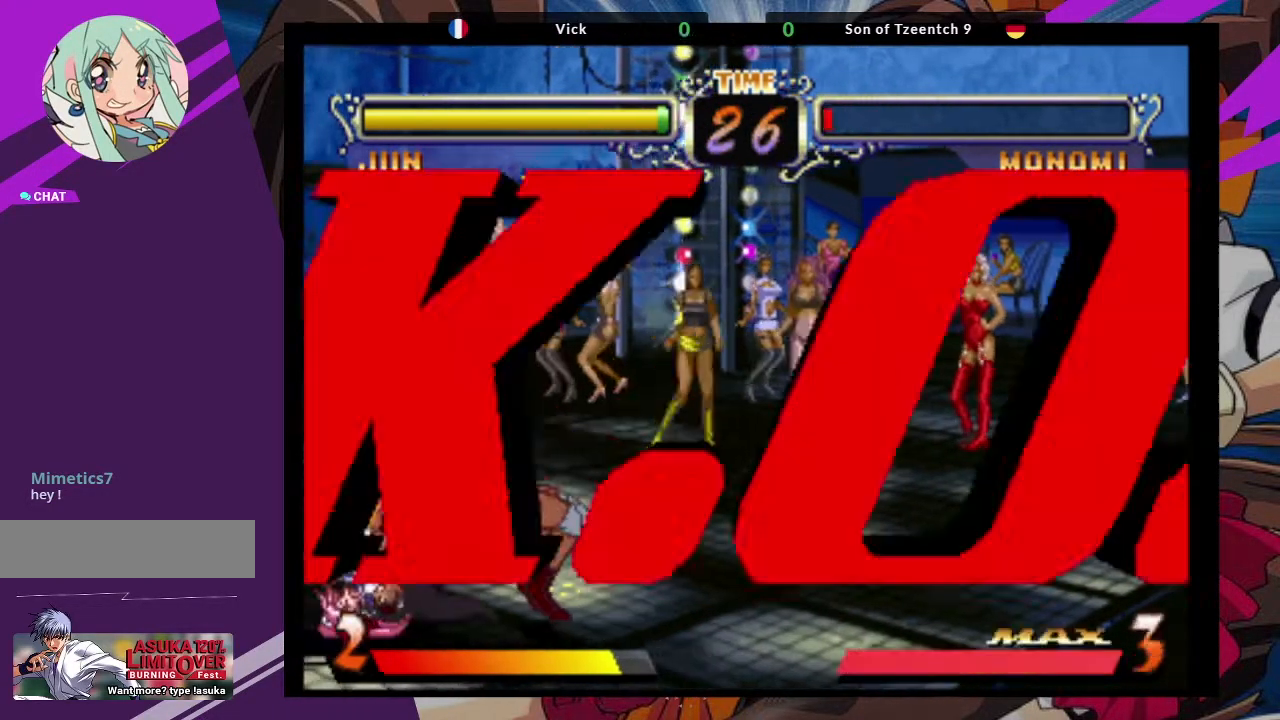
{"buttons": [], "left_stick": "down-left", "events": [[17, "left_stick", "down-left"]]}
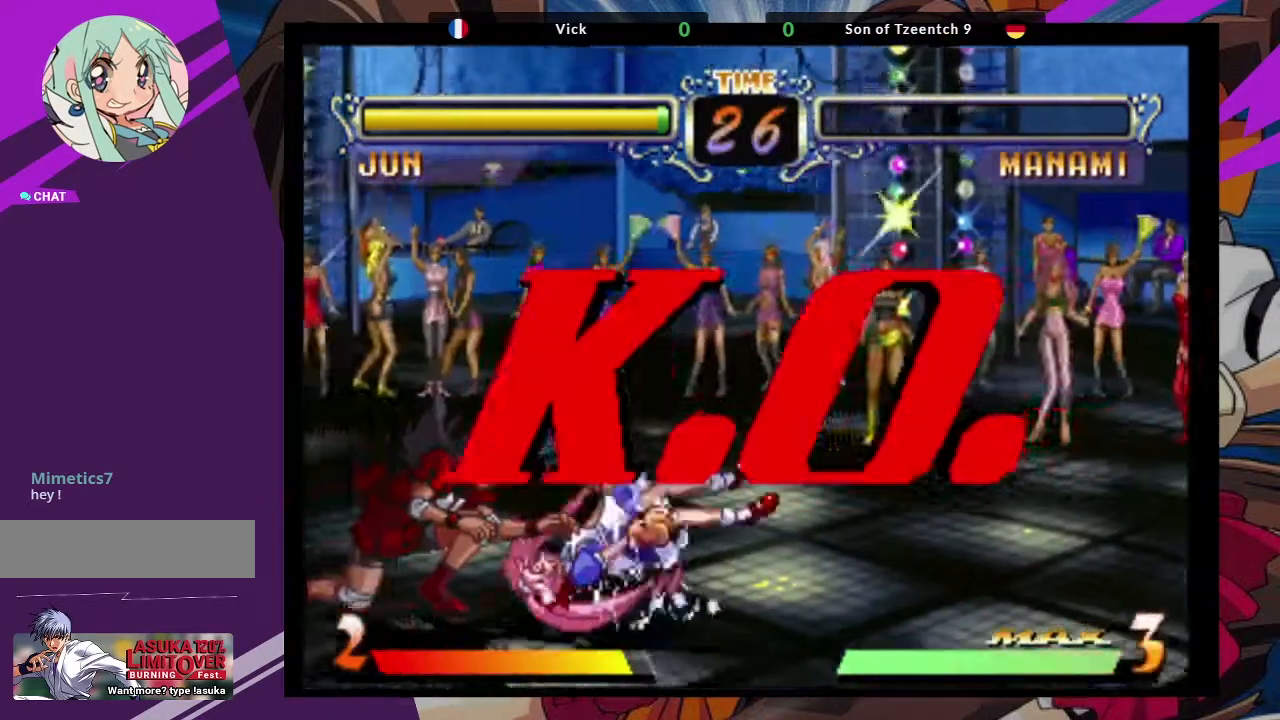
{"buttons": [], "left_stick": "center", "events": [[17, "left_stick", "center"]]}